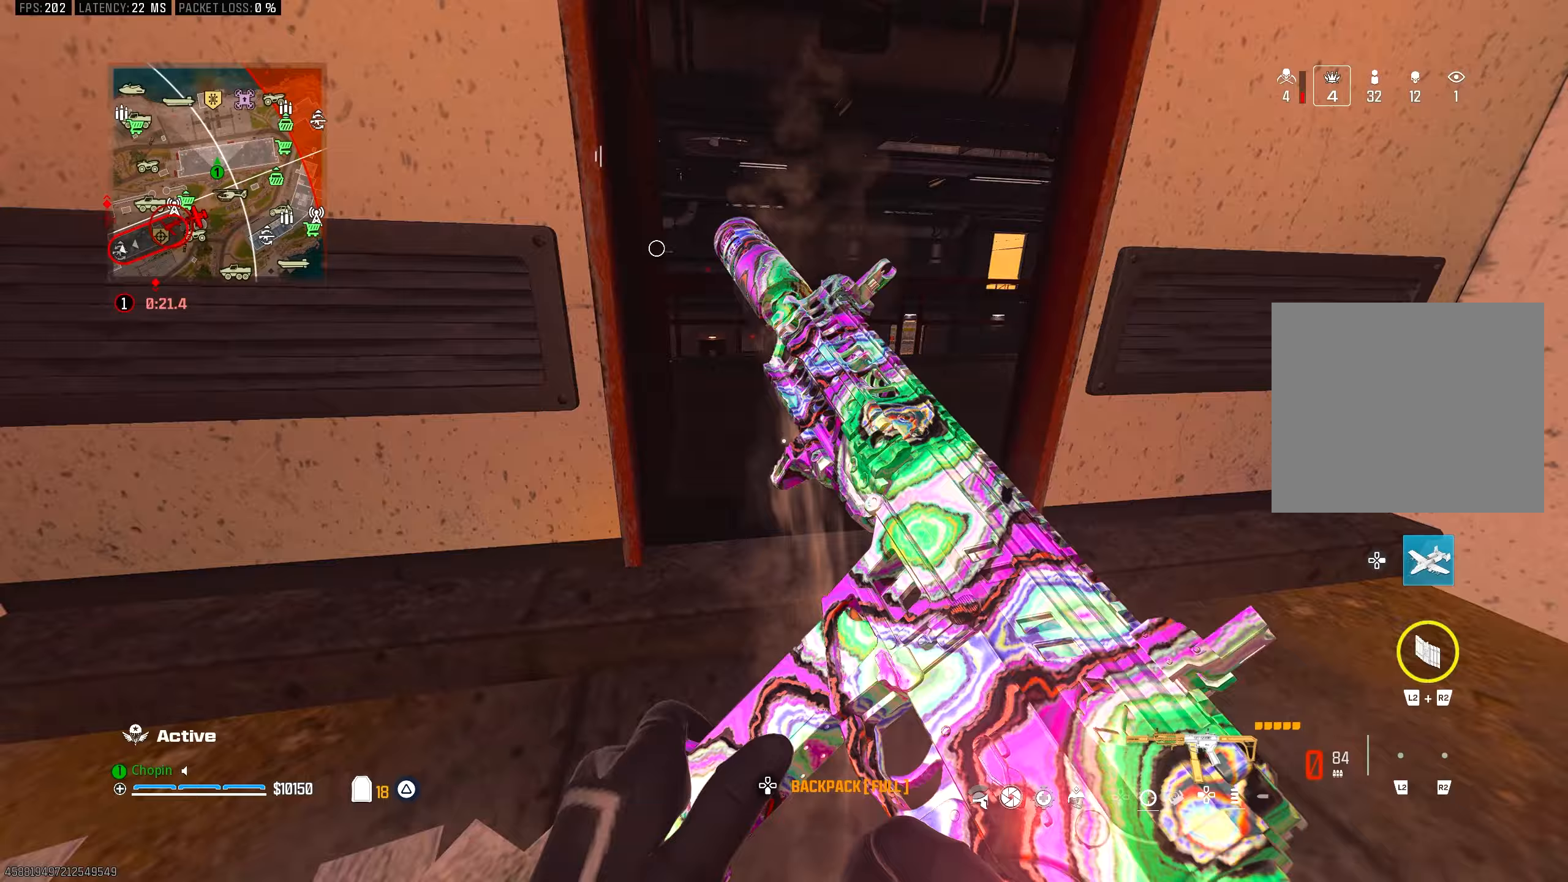
Gameplay with a controller (PlayStation layout); each line is a JSON object with the inputs held at the frame after it. "events" lists button and stick changes between this image and that frame as [ms after this image, input, new state], when the widget could be followed in between.
{"buttons": [], "left_stick": "up", "right_stick": "center", "events": [[217, "left_stick", "up"], [267, "right_stick", "left"], [367, "R3", "down"], [400, "right_stick", "down"], [483, "R3", "up"], [483, "right_stick", "center"]]}
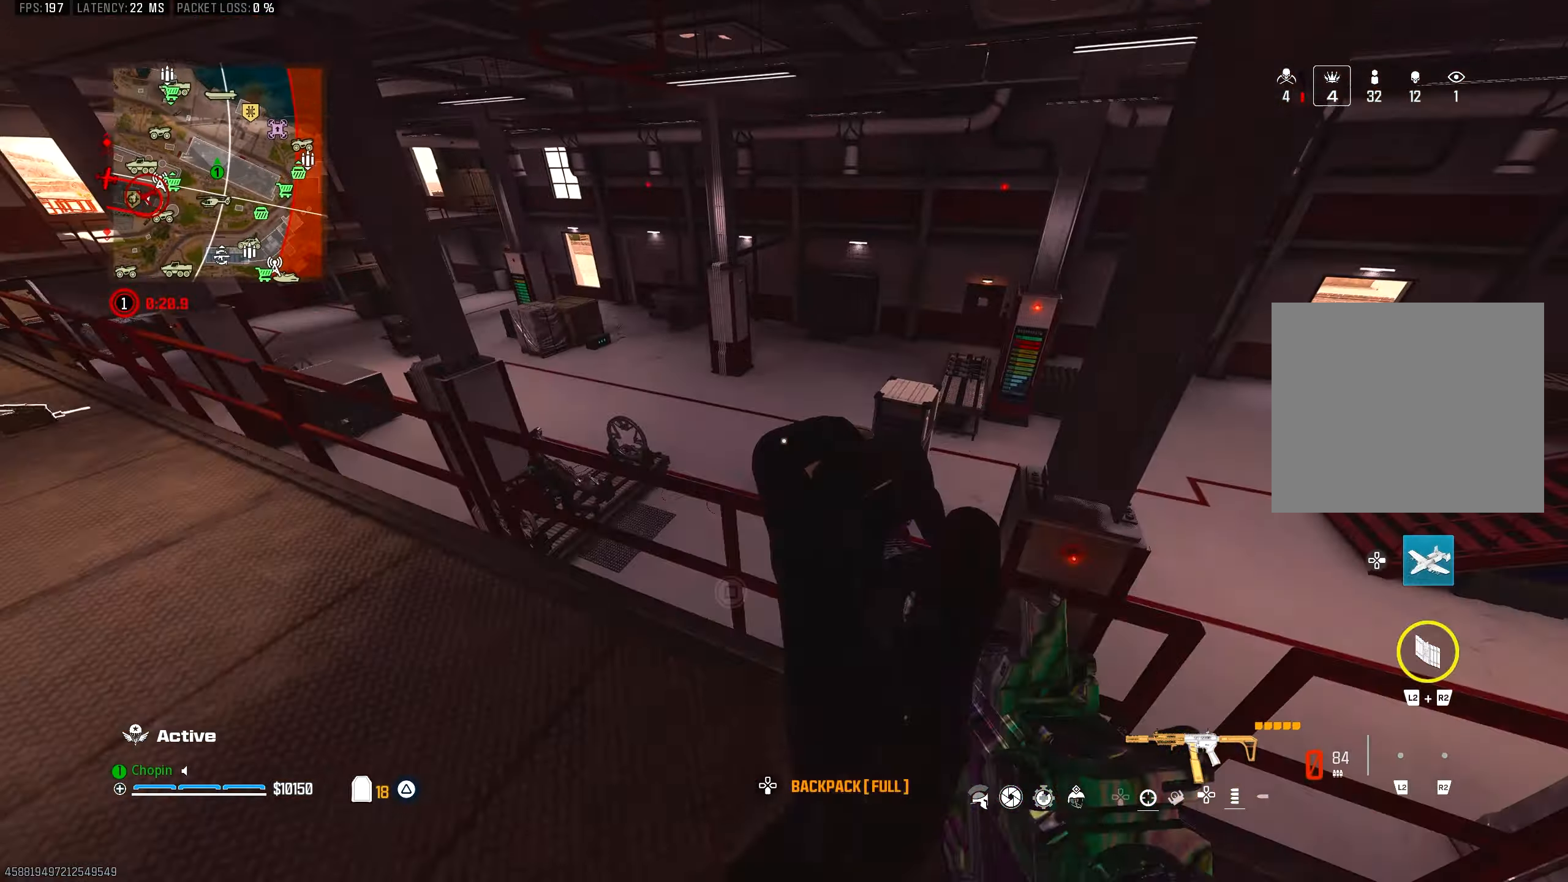
{"buttons": ["R1"], "left_stick": "up", "right_stick": "center", "events": [[133, "right_stick", "left"], [333, "right_stick", "center"], [350, "R1", "down"]]}
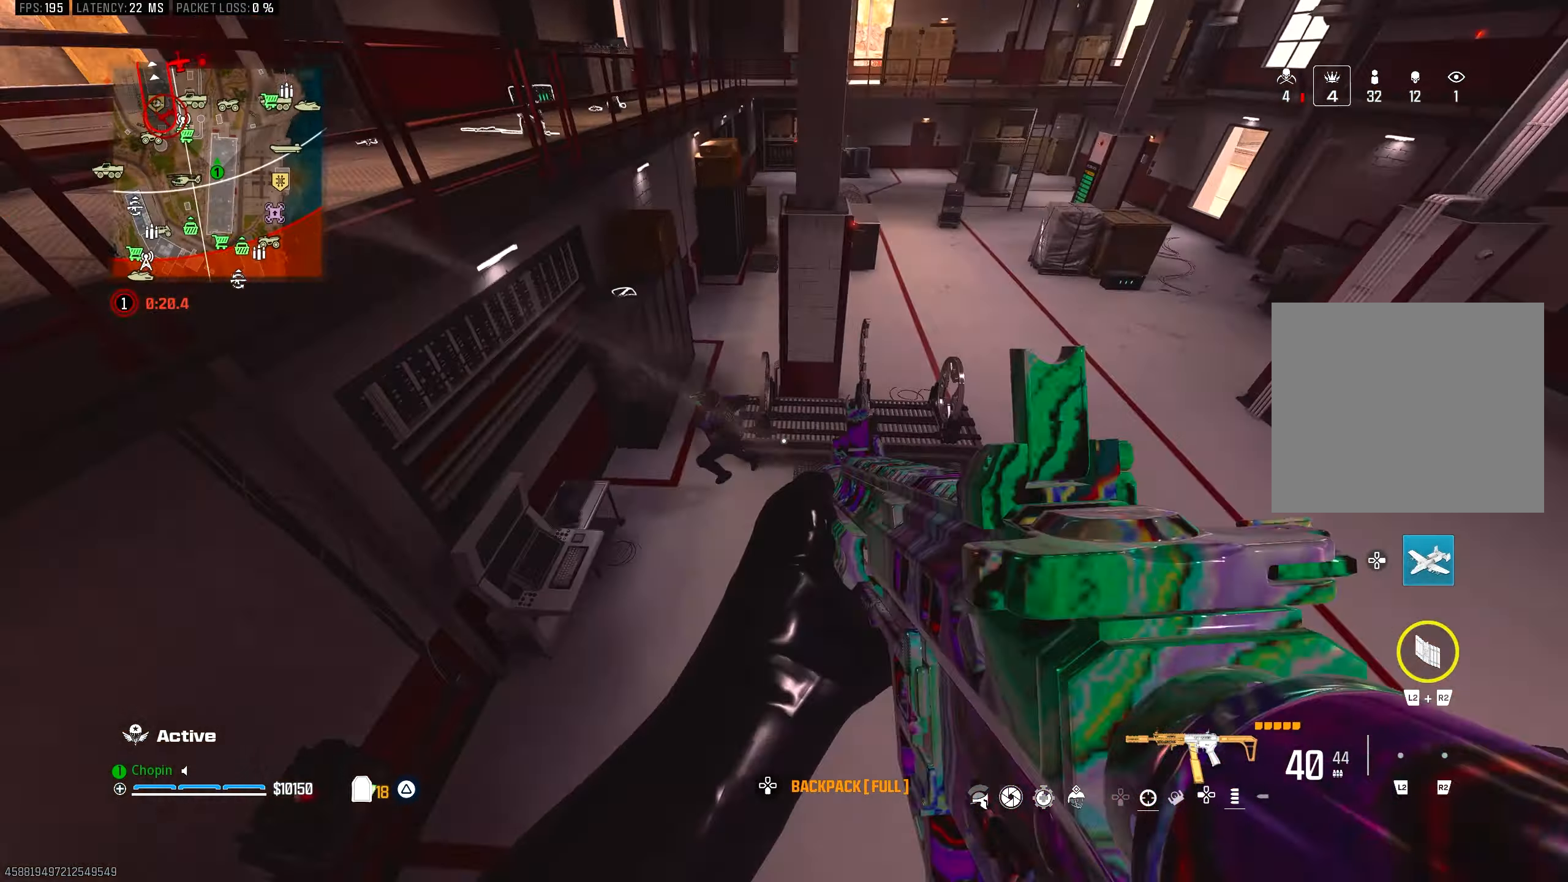
{"buttons": ["R1"], "left_stick": "up-left", "right_stick": "up", "events": [[33, "left_stick", "up-left"], [83, "right_stick", "up-left"], [150, "right_stick", "up"], [250, "L1", "down"], [350, "L1", "up"]]}
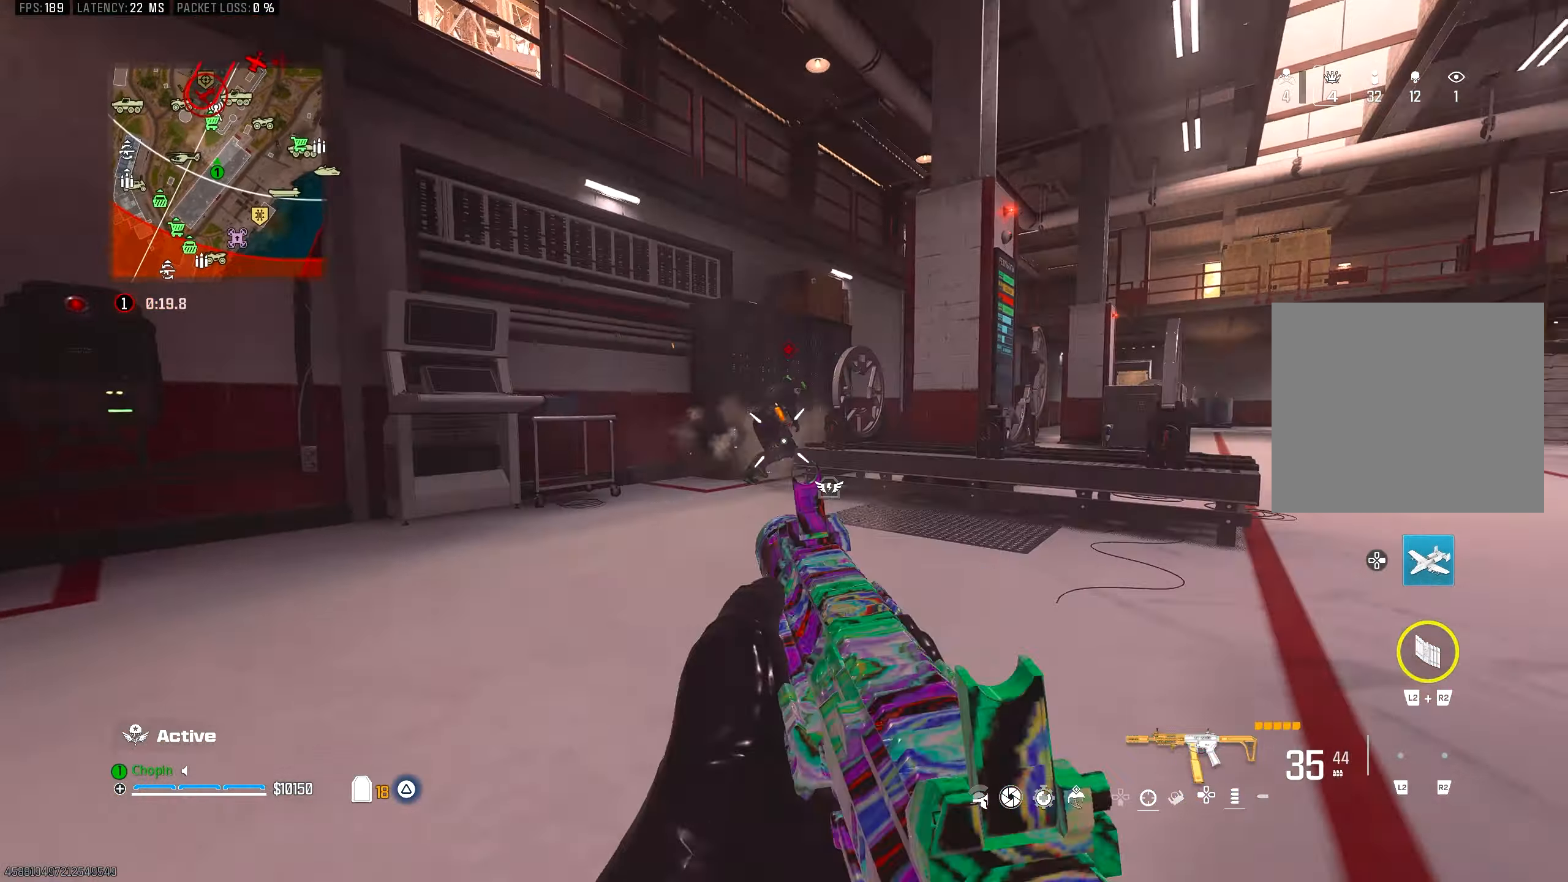
{"buttons": [], "left_stick": "up-left", "right_stick": "center", "events": [[17, "L1", "down"], [117, "R3", "down"], [117, "right_stick", "down-right"], [200, "R3", "up"], [200, "right_stick", "center"], [400, "L1", "up"], [400, "TRIANGLE", "down"], [483, "R1", "up"], [500, "TRIANGLE", "up"]]}
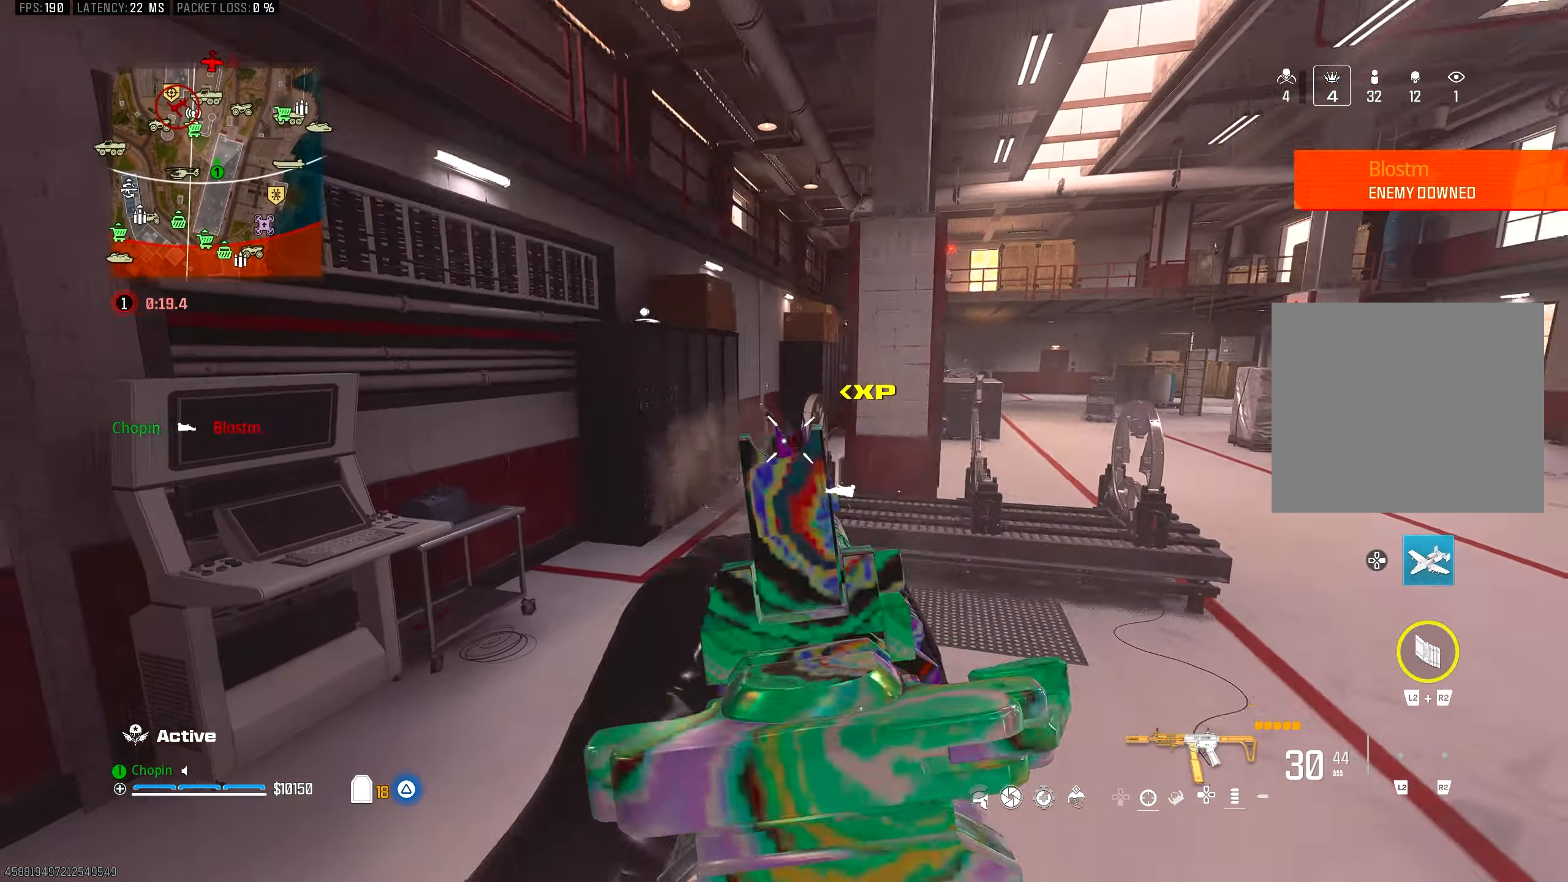
{"buttons": [], "left_stick": "up", "right_stick": "center", "events": [[50, "TRIANGLE", "down"], [100, "right_stick", "left"], [150, "TRIANGLE", "up"], [183, "right_stick", "center"], [233, "right_stick", "right"], [250, "CIRCLE", "down"], [317, "left_stick", "up"], [350, "CIRCLE", "up"], [350, "right_stick", "center"]]}
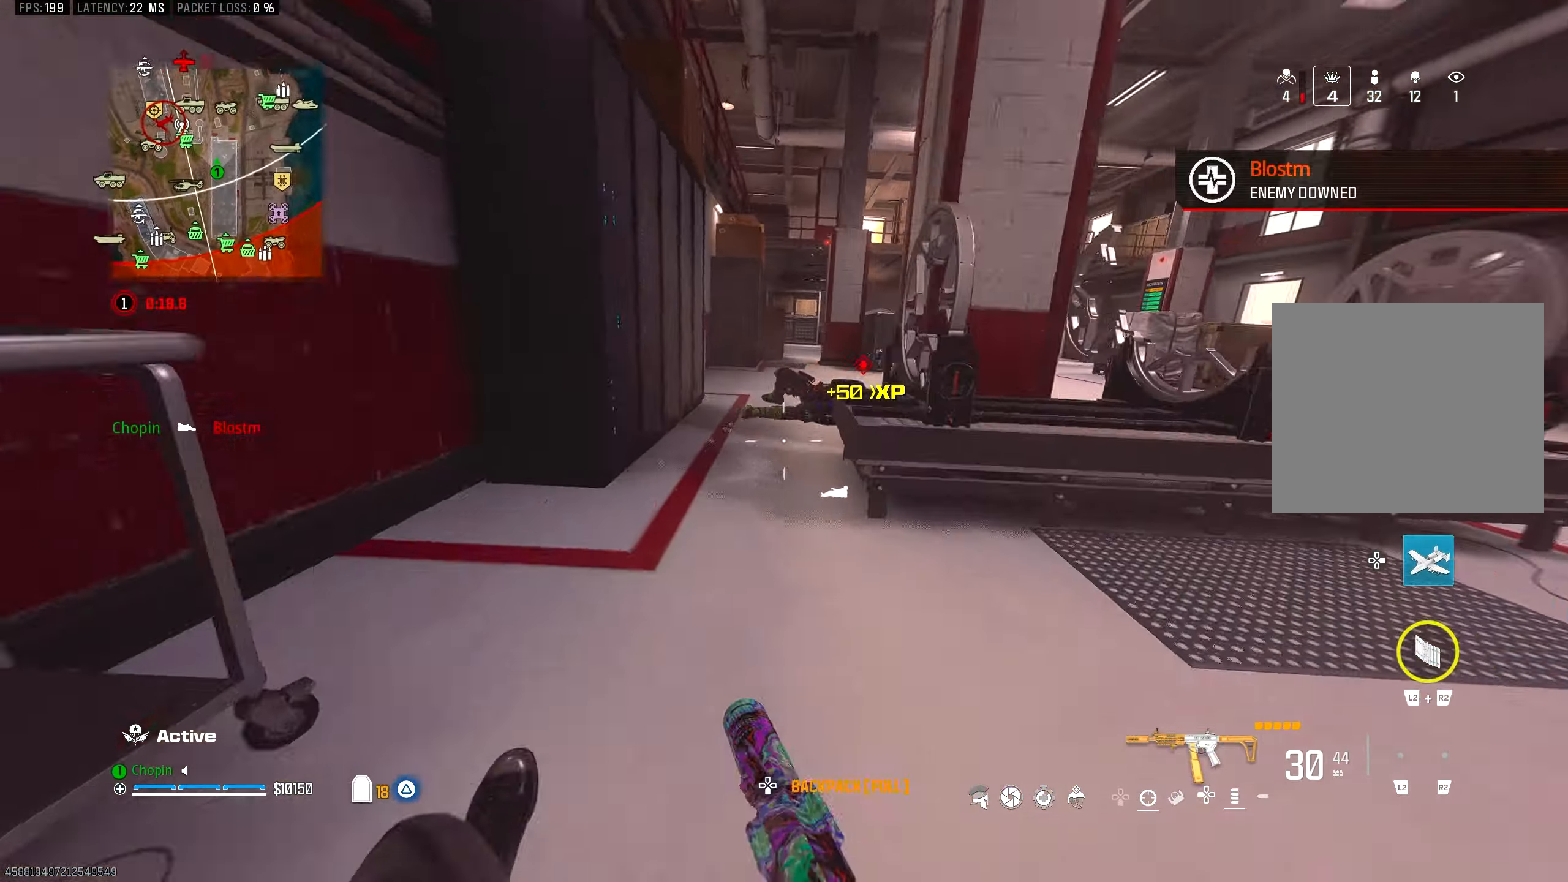
{"buttons": ["R1"], "left_stick": "center", "right_stick": "down-right", "events": [[33, "R2", "down"], [150, "R2", "up"], [283, "R3", "down"], [283, "right_stick", "down-right"], [333, "R1", "down"], [400, "left_stick", "center"], [467, "R3", "up"]]}
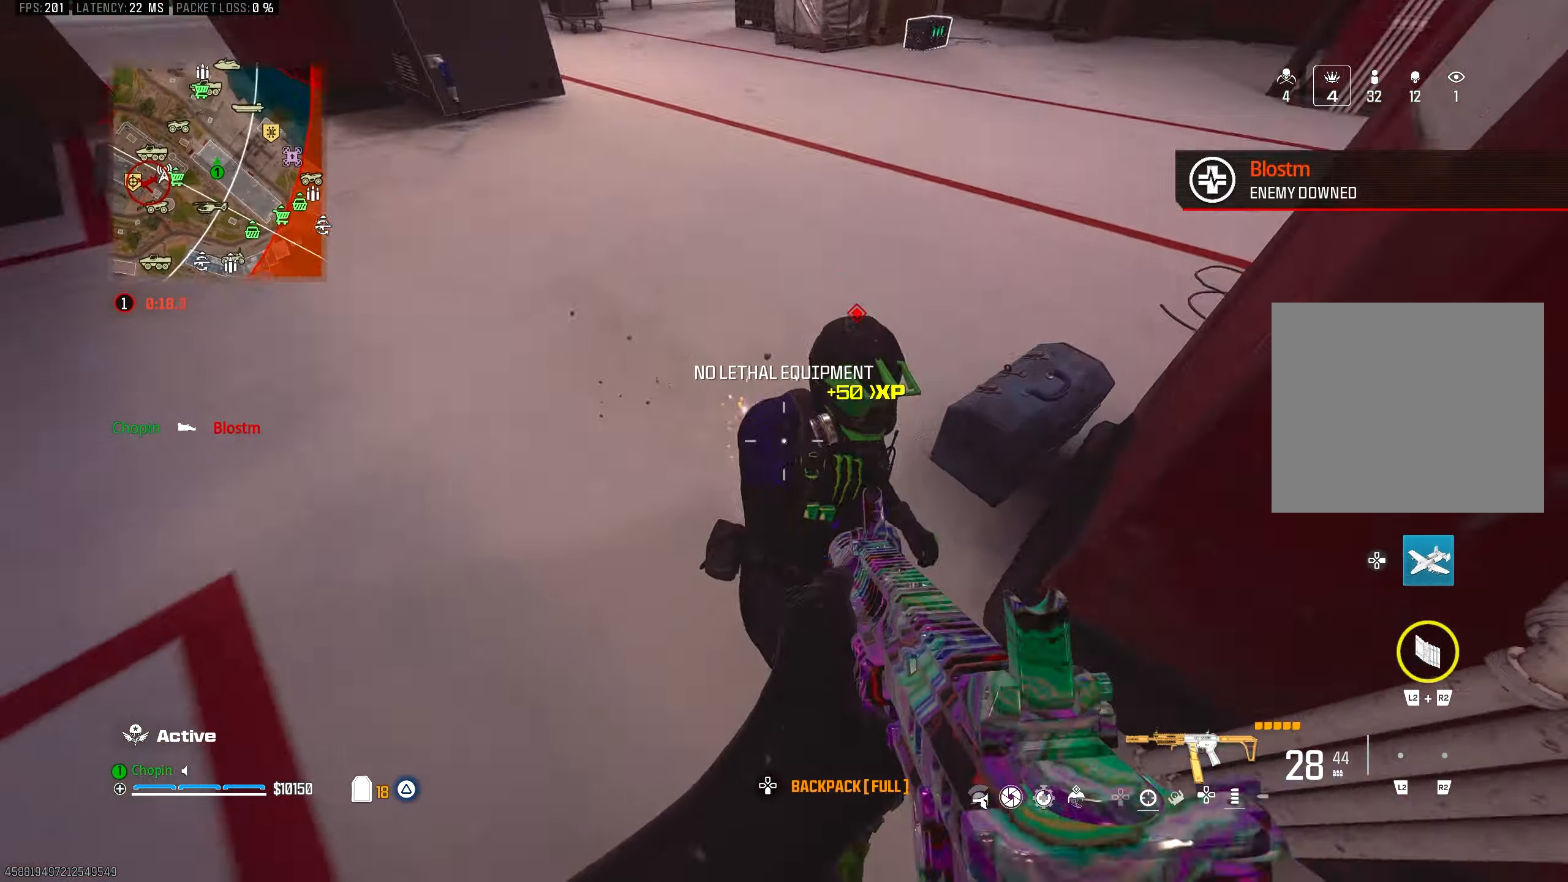
{"buttons": ["SQUARE", "R1"], "left_stick": "left", "right_stick": "up-left", "events": [[117, "right_stick", "center"], [133, "left_stick", "right"], [283, "right_stick", "up-left"], [417, "SQUARE", "down"], [467, "left_stick", "left"]]}
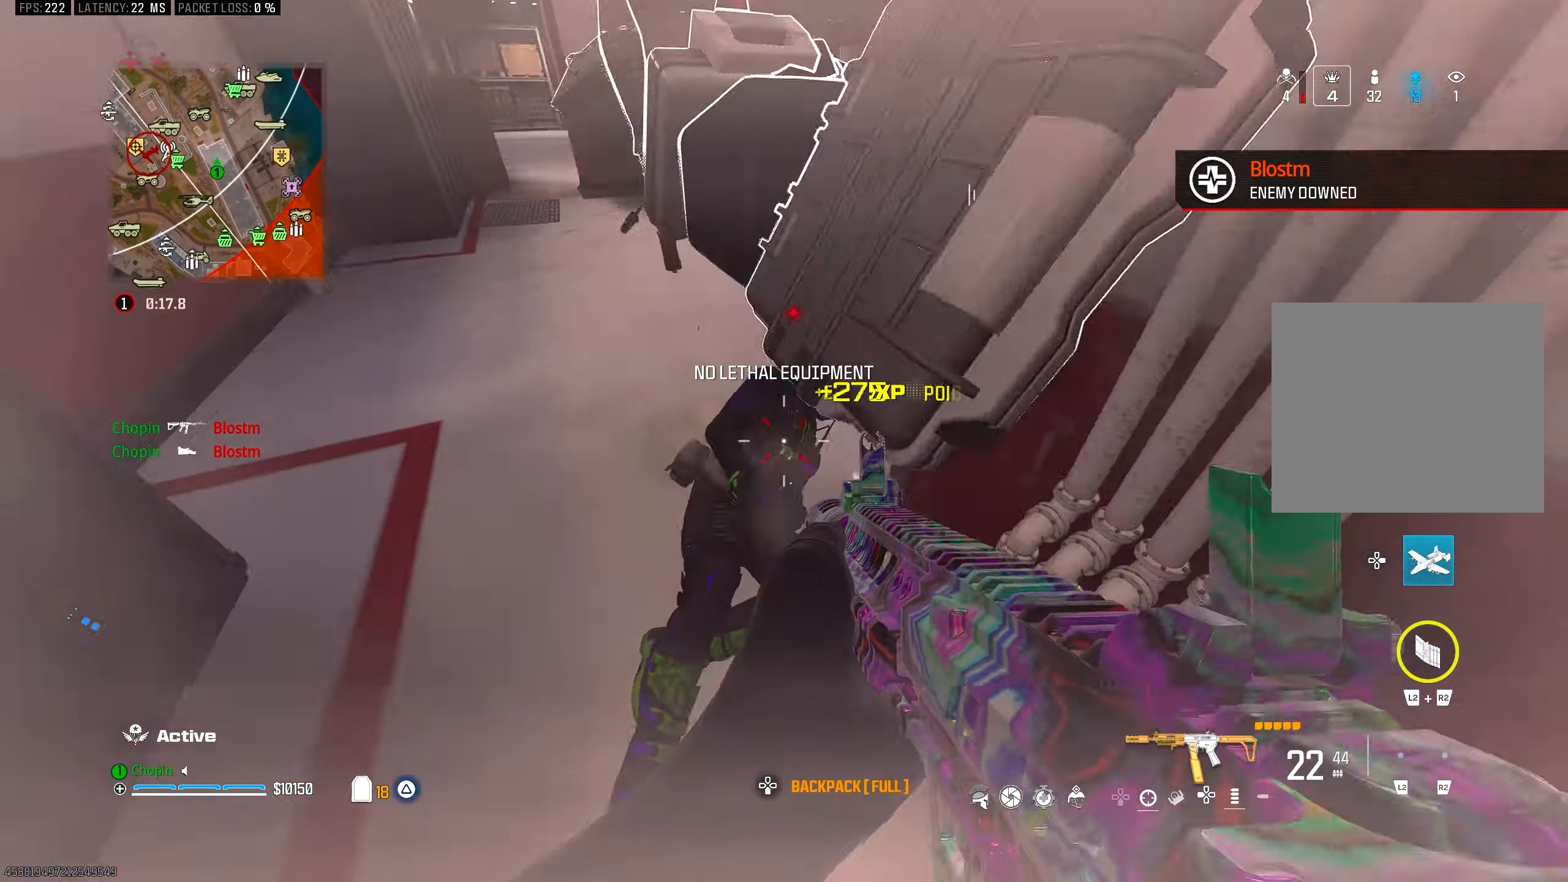
{"buttons": [], "left_stick": "up", "right_stick": "center", "events": [[17, "R1", "up"], [50, "right_stick", "center"], [100, "left_stick", "up-left"], [217, "right_stick", "up-right"], [367, "left_stick", "up"], [417, "SQUARE", "up"], [450, "right_stick", "center"]]}
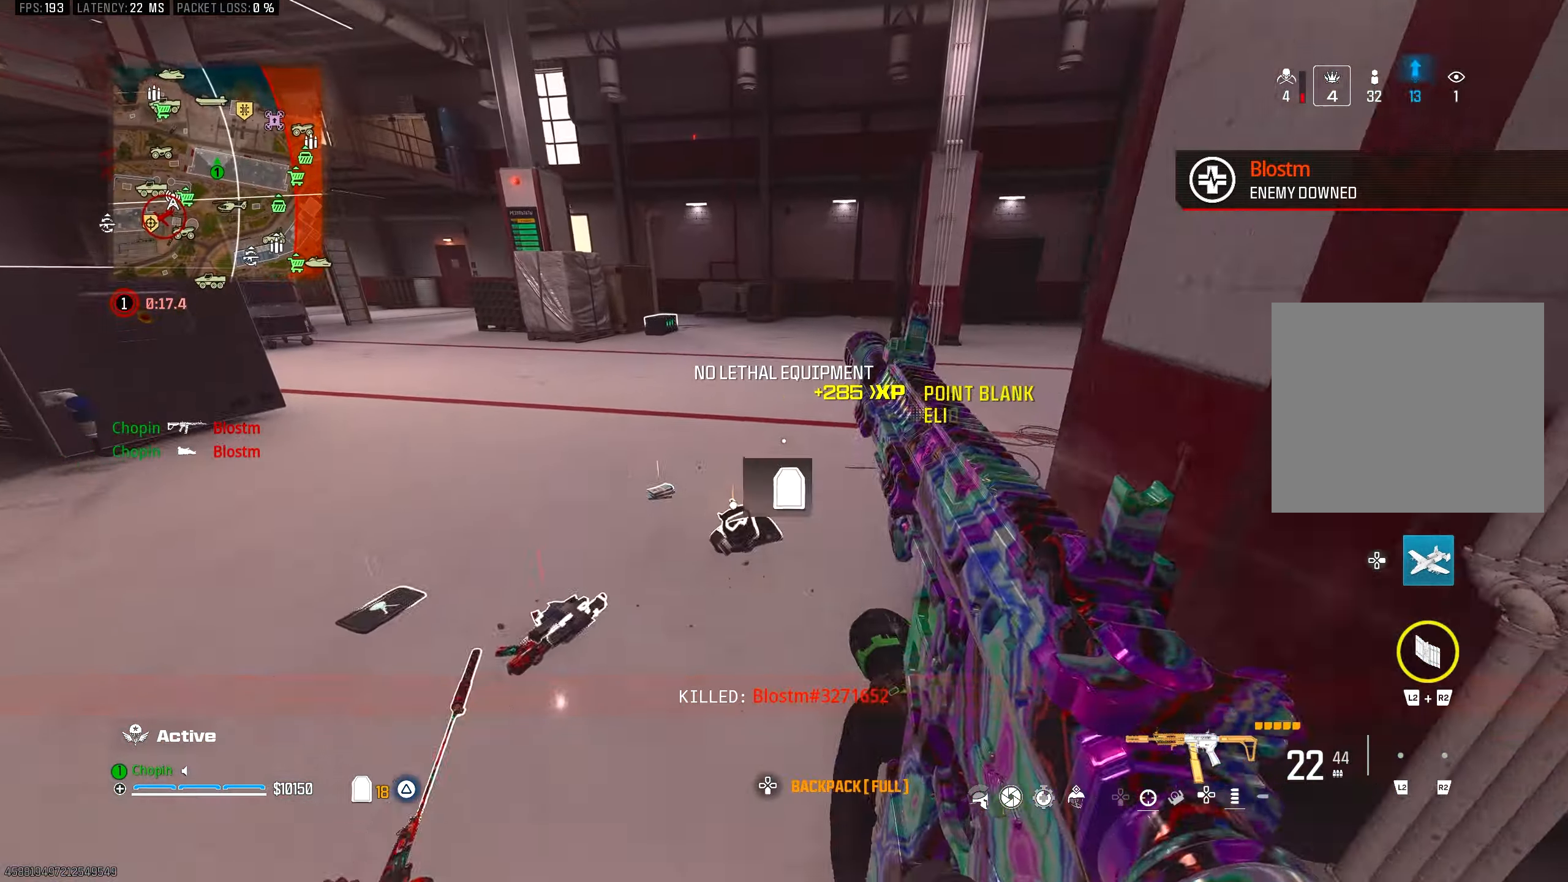
{"buttons": [], "left_stick": "up", "right_stick": "center", "events": [[333, "right_stick", "up-left"], [450, "right_stick", "center"]]}
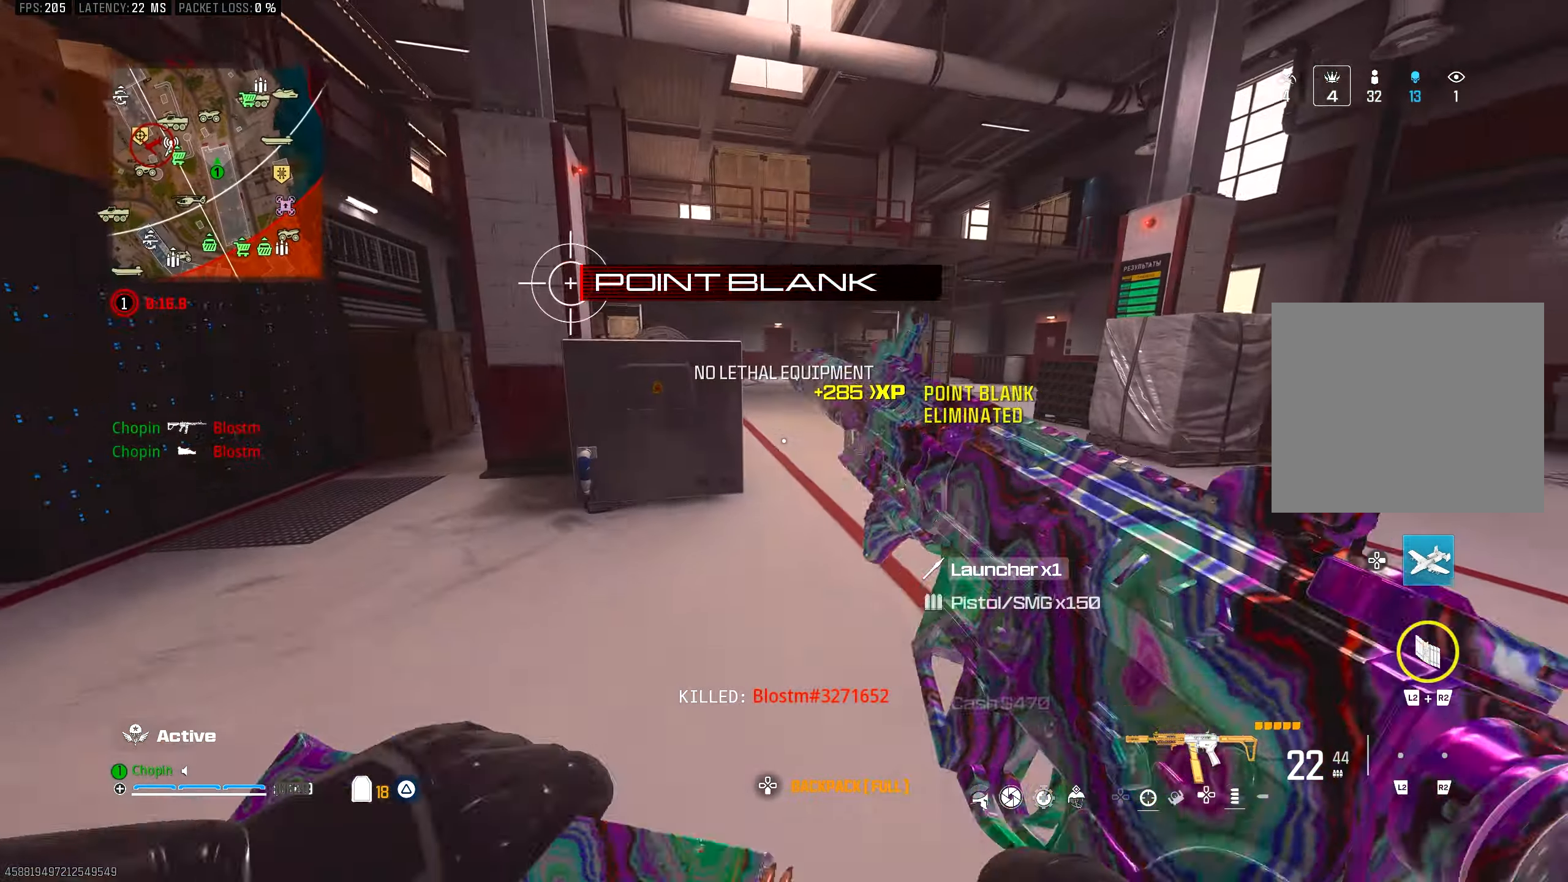
{"buttons": ["CIRCLE", "R3"], "left_stick": "up", "right_stick": "center", "events": [[117, "CIRCLE", "down"], [217, "CIRCLE", "up"], [417, "CIRCLE", "down"], [483, "R3", "down"]]}
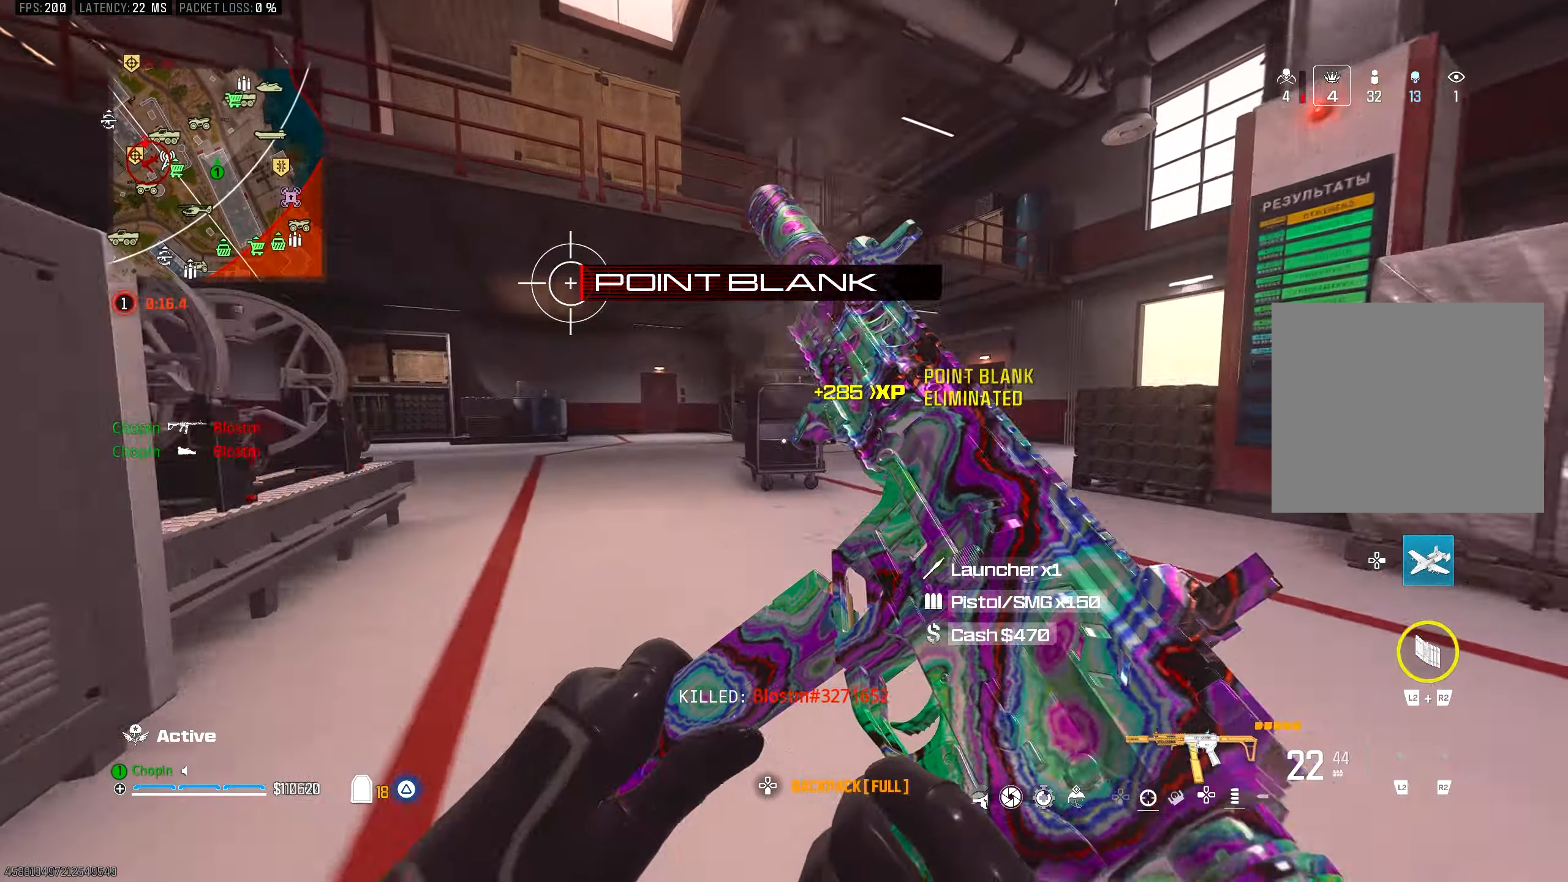
{"buttons": [], "left_stick": "up", "right_stick": "center", "events": [[33, "CIRCLE", "up"], [83, "L3", "down"], [133, "R3", "up"], [200, "L3", "up"], [367, "TRIANGLE", "down"], [433, "TRIANGLE", "up"]]}
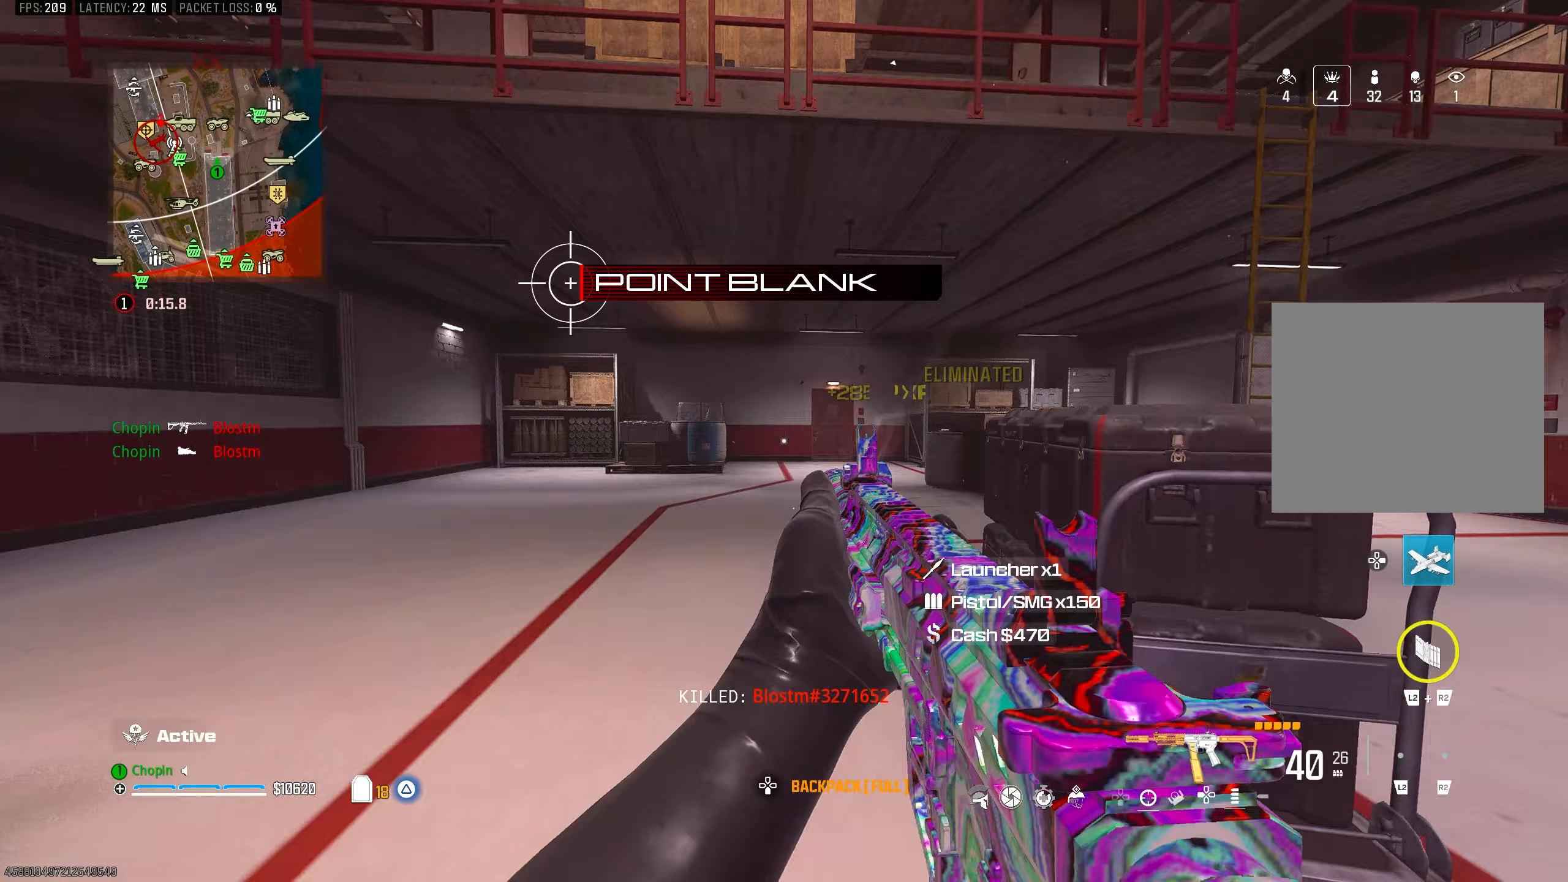
{"buttons": [], "left_stick": "up", "right_stick": "center", "events": [[100, "right_stick", "right"], [200, "right_stick", "center"], [267, "CIRCLE", "down"], [350, "CIRCLE", "up"]]}
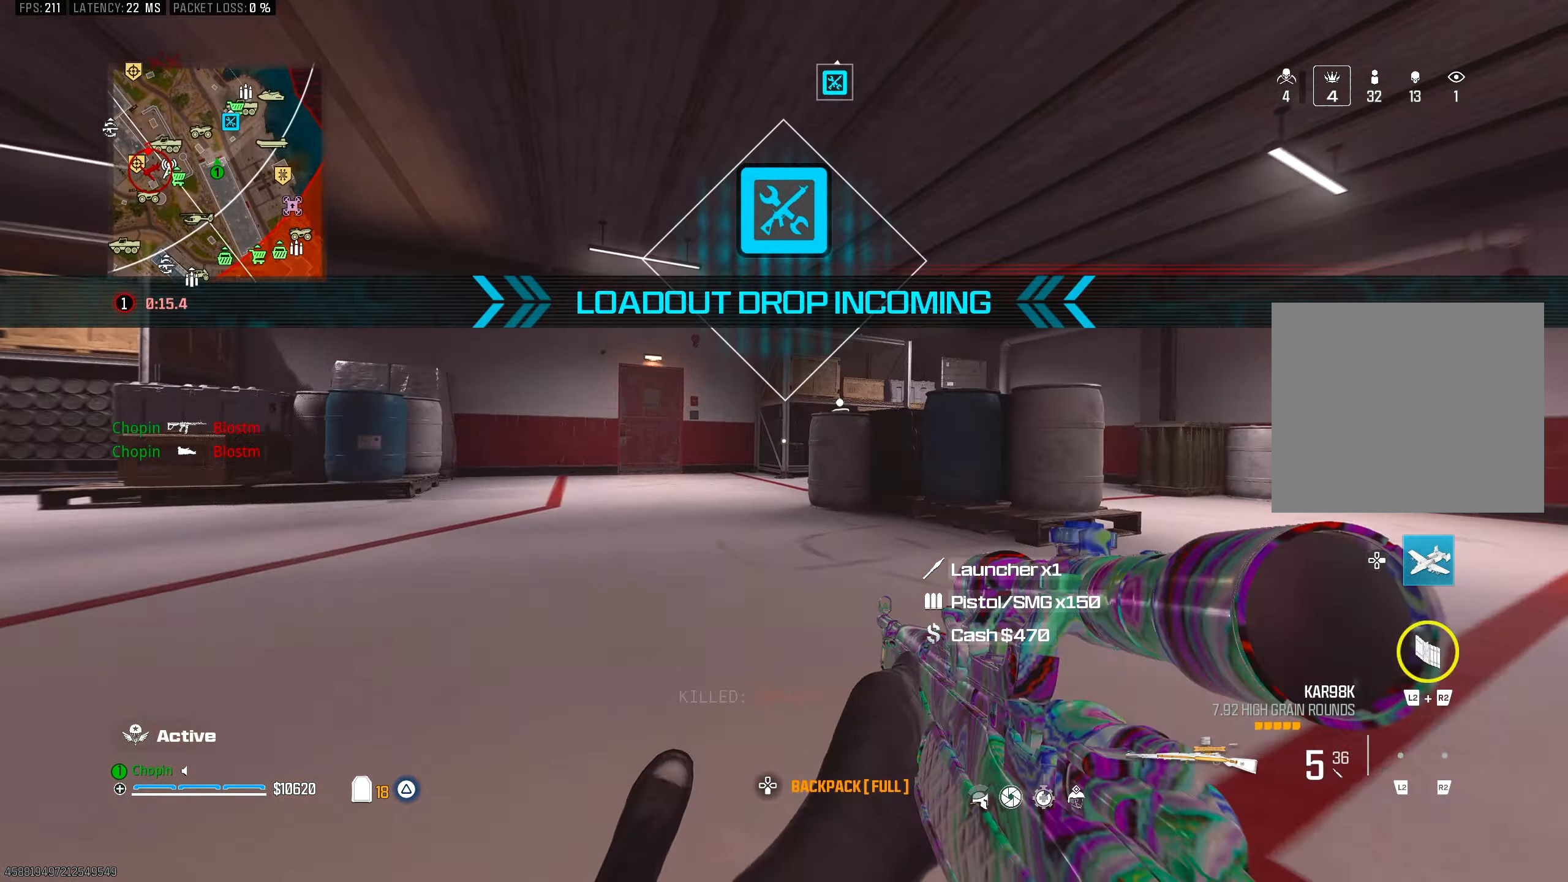
{"buttons": [], "left_stick": "up", "right_stick": "center", "events": [[33, "CIRCLE", "down"], [133, "R3", "down"], [167, "CIRCLE", "up"], [200, "L3", "down"], [233, "R3", "up"], [317, "L3", "up"], [383, "TRIANGLE", "down"], [450, "TRIANGLE", "up"]]}
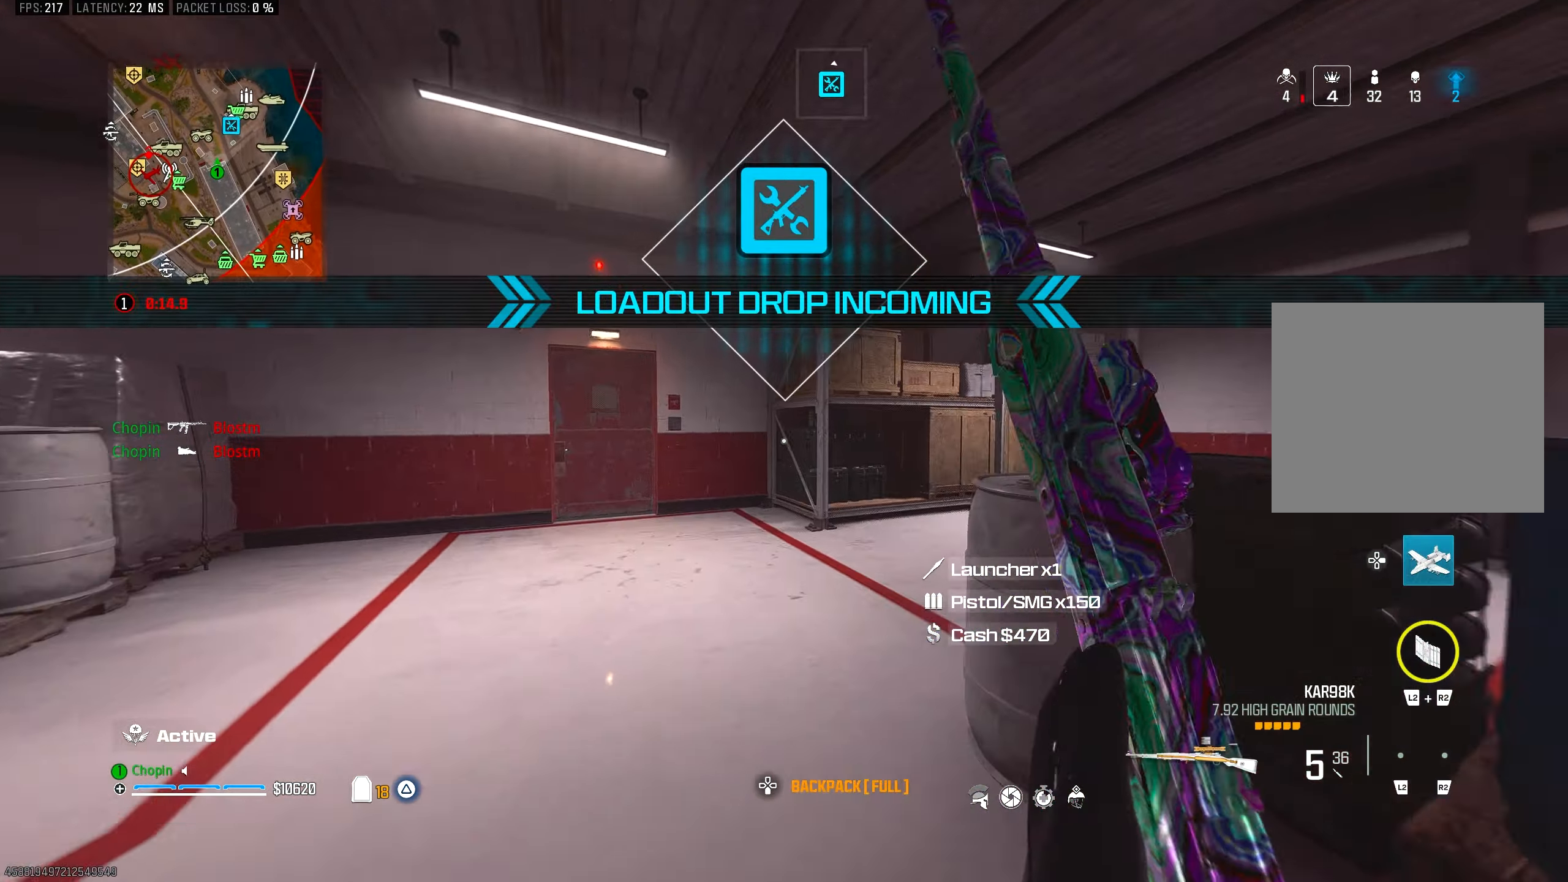
{"buttons": [], "left_stick": "up", "right_stick": "center", "events": [[33, "TRIANGLE", "down"], [117, "TRIANGLE", "up"], [233, "TRIANGLE", "down"], [317, "TRIANGLE", "up"], [383, "TRIANGLE", "down"], [500, "TRIANGLE", "up"]]}
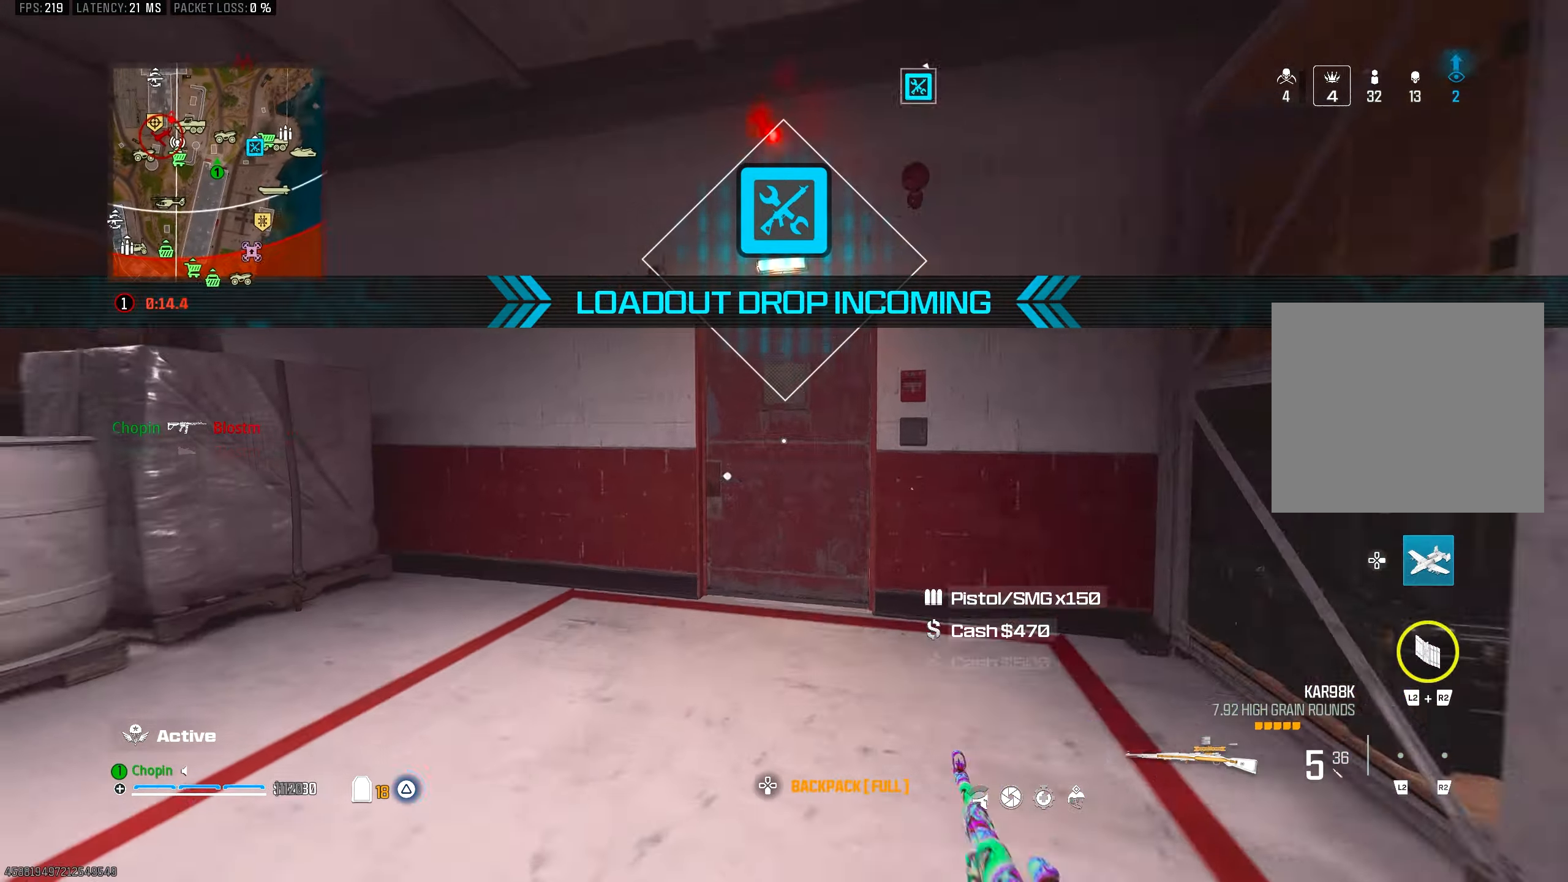
{"buttons": [], "left_stick": "up", "right_stick": "center", "events": [[200, "right_stick", "right"], [217, "TRIANGLE", "down"], [300, "TRIANGLE", "up"], [317, "right_stick", "center"], [383, "TRIANGLE", "down"], [483, "TRIANGLE", "up"]]}
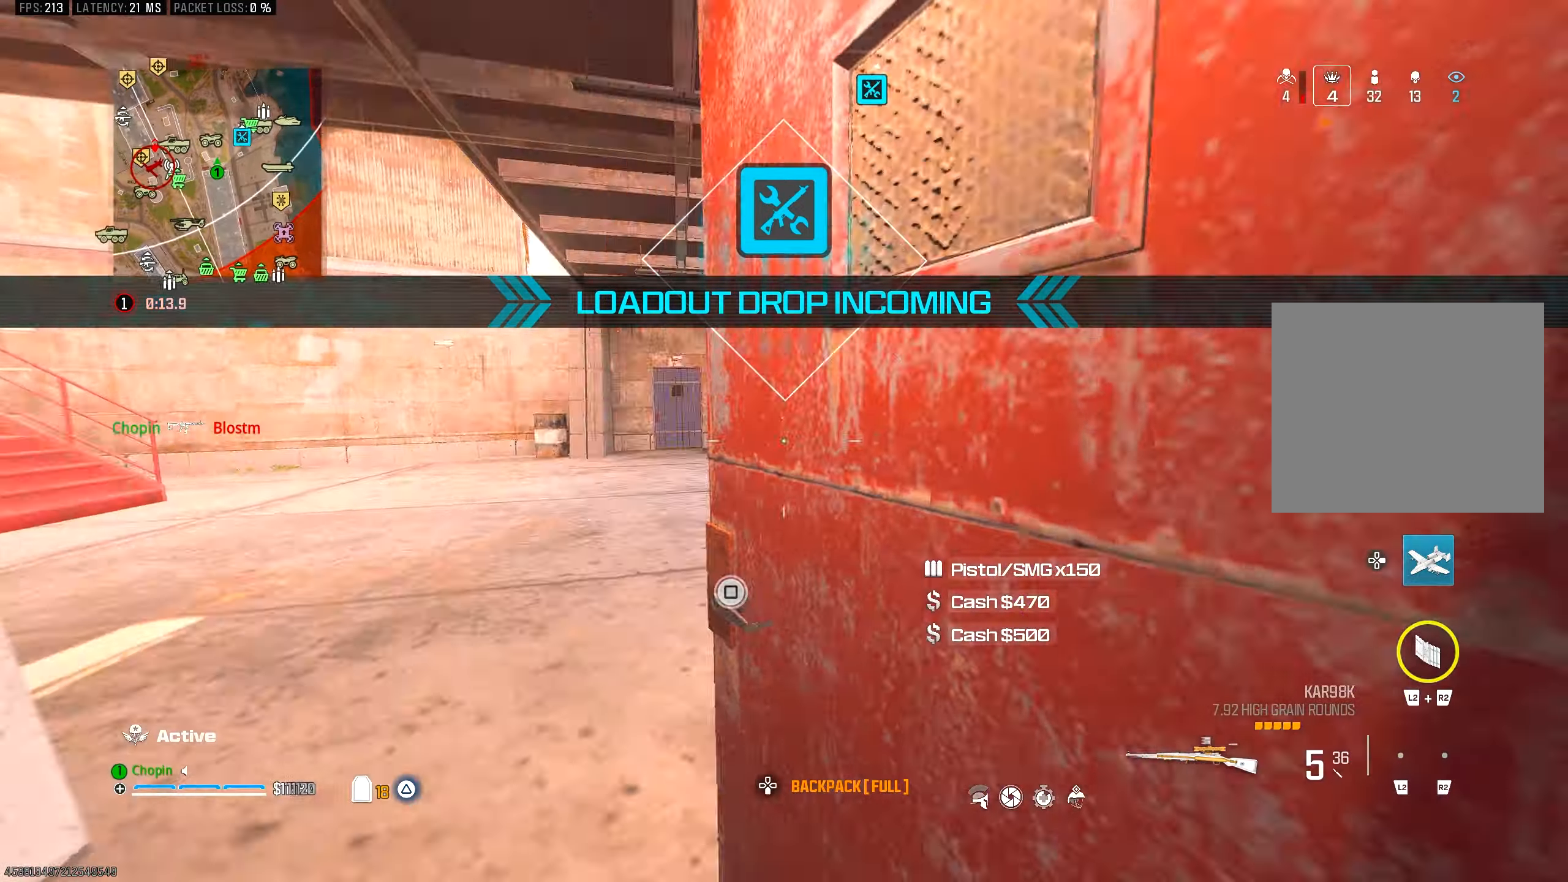
{"buttons": ["CIRCLE"], "left_stick": "left", "right_stick": "center", "events": [[50, "right_stick", "right"], [150, "right_stick", "center"], [233, "CIRCLE", "down"], [333, "CIRCLE", "up"], [400, "left_stick", "up-left"], [450, "CIRCLE", "down"], [500, "left_stick", "left"]]}
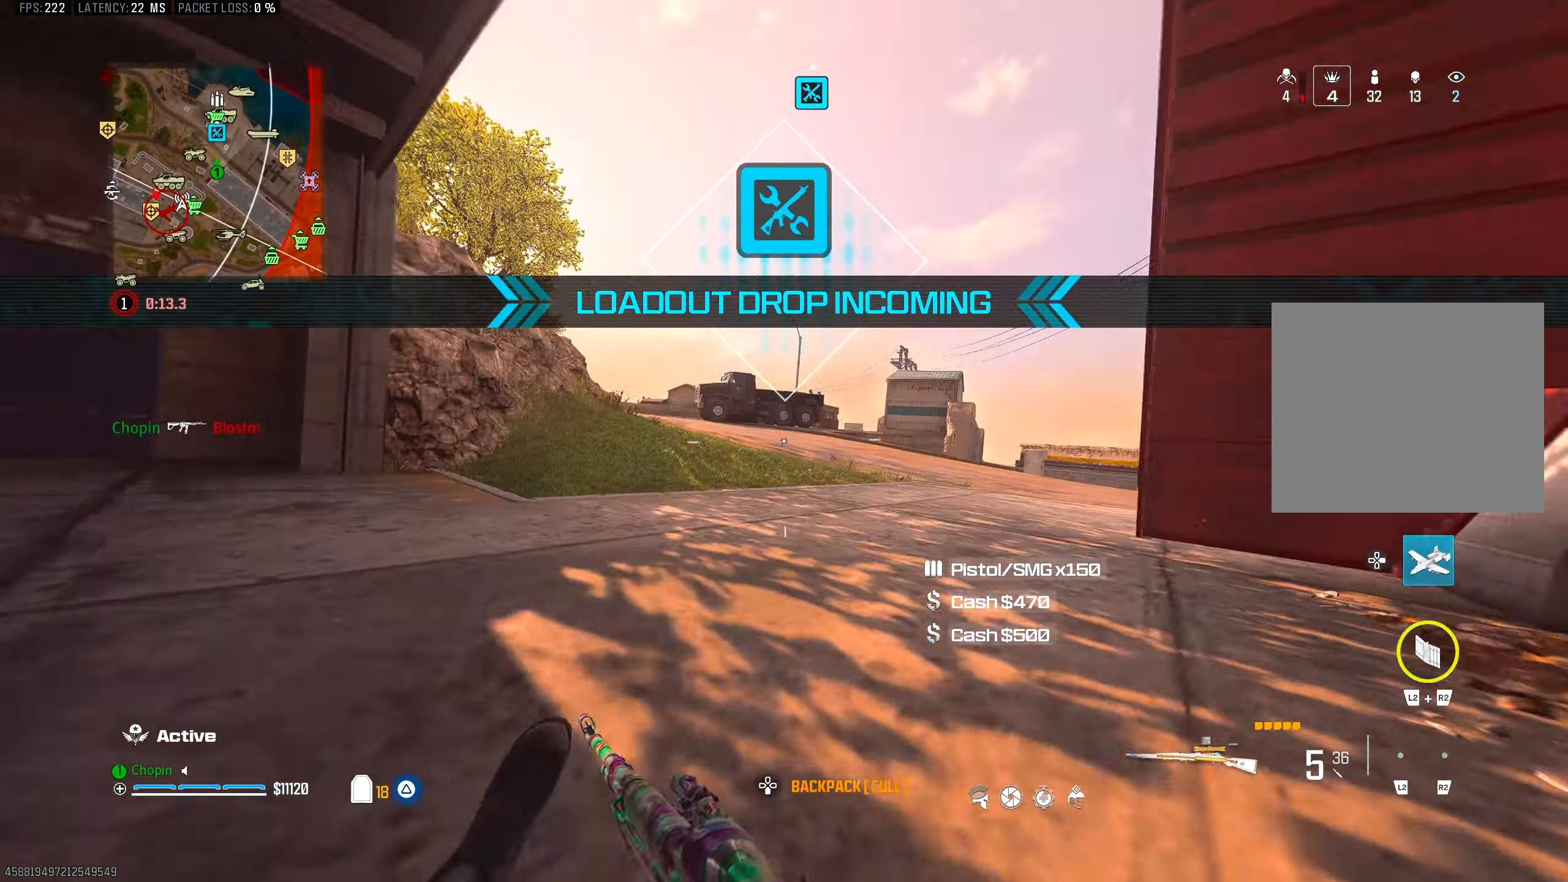
{"buttons": ["TRIANGLE"], "left_stick": "down-left", "right_stick": "left", "events": [[50, "R3", "down"], [133, "CIRCLE", "up"], [167, "left_stick", "down-left"], [183, "R3", "up"], [417, "right_stick", "left"], [433, "TRIANGLE", "down"]]}
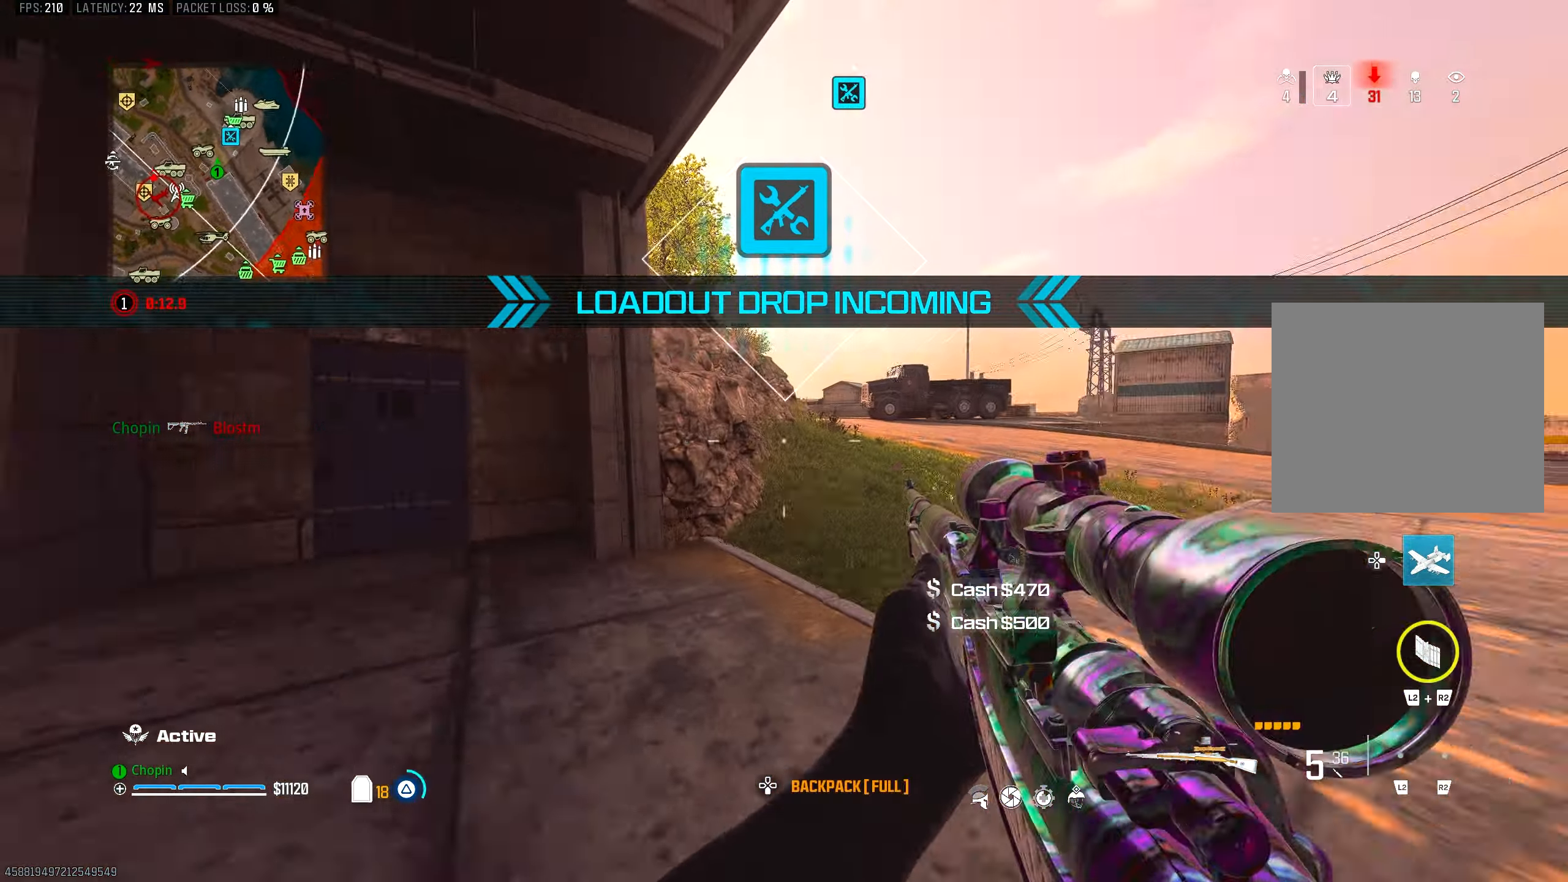
{"buttons": [], "left_stick": "up", "right_stick": "center", "events": [[67, "TRIANGLE", "up"], [100, "left_stick", "up-left"], [283, "right_stick", "up"], [367, "TRIANGLE", "down"], [417, "left_stick", "up"], [483, "right_stick", "center"], [500, "TRIANGLE", "up"]]}
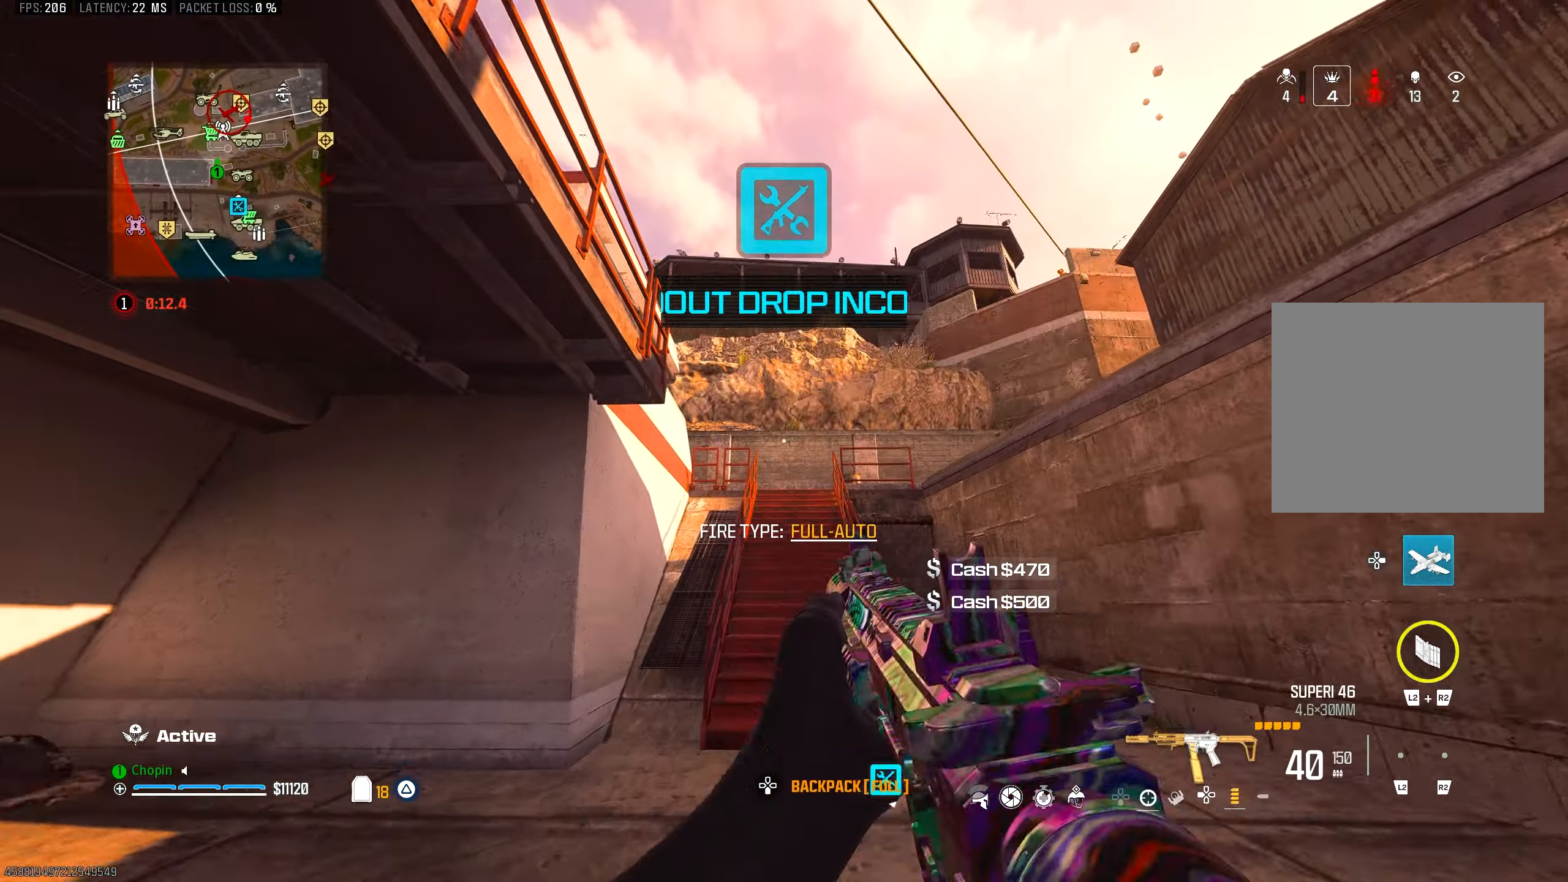
{"buttons": [], "left_stick": "up", "right_stick": "center", "events": [[250, "right_stick", "up"], [317, "right_stick", "center"]]}
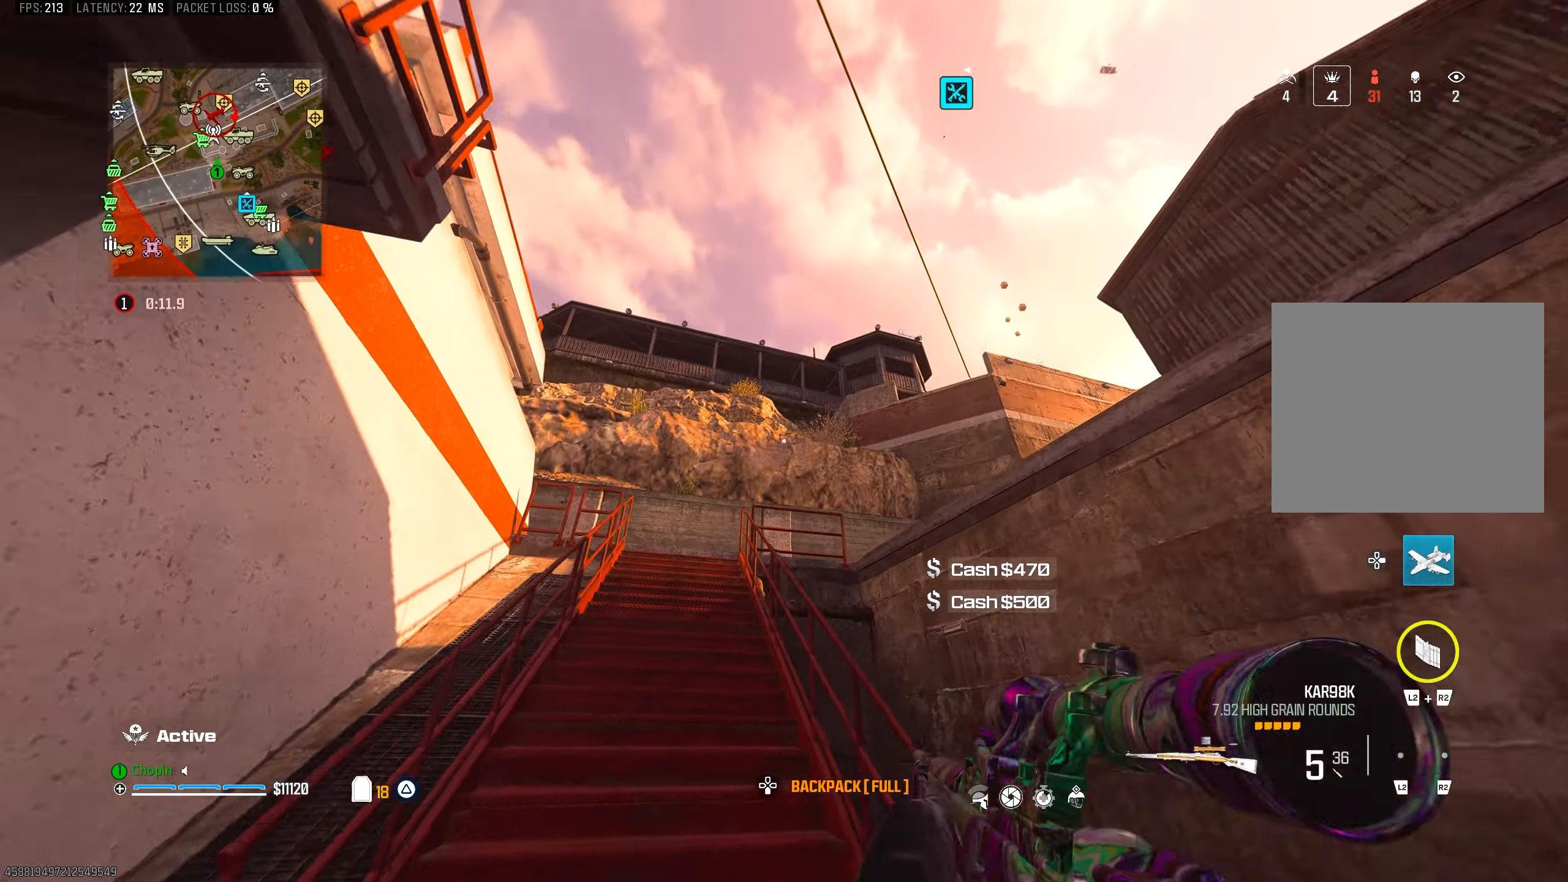
{"buttons": [], "left_stick": "up", "right_stick": "center", "events": [[50, "R3", "down"], [150, "R3", "up"], [200, "right_stick", "up"], [267, "TRIANGLE", "down"], [400, "TRIANGLE", "up"], [450, "right_stick", "center"]]}
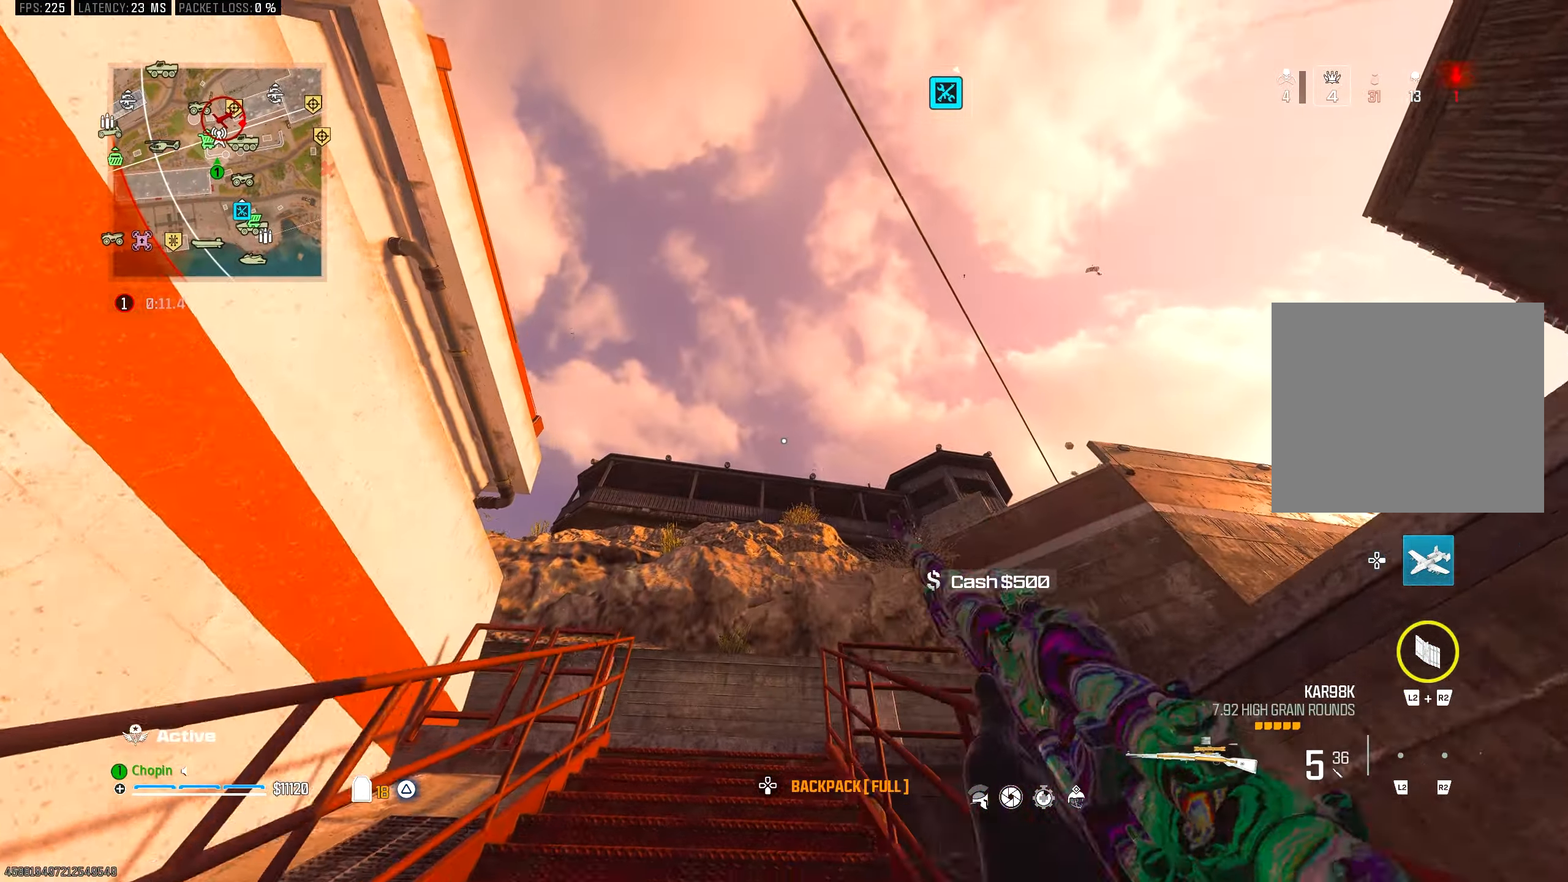
{"buttons": [], "left_stick": "up", "right_stick": "down", "events": [[117, "right_stick", "down"], [250, "TRIANGLE", "down"], [333, "TRIANGLE", "up"], [417, "TRIANGLE", "down"], [500, "TRIANGLE", "up"]]}
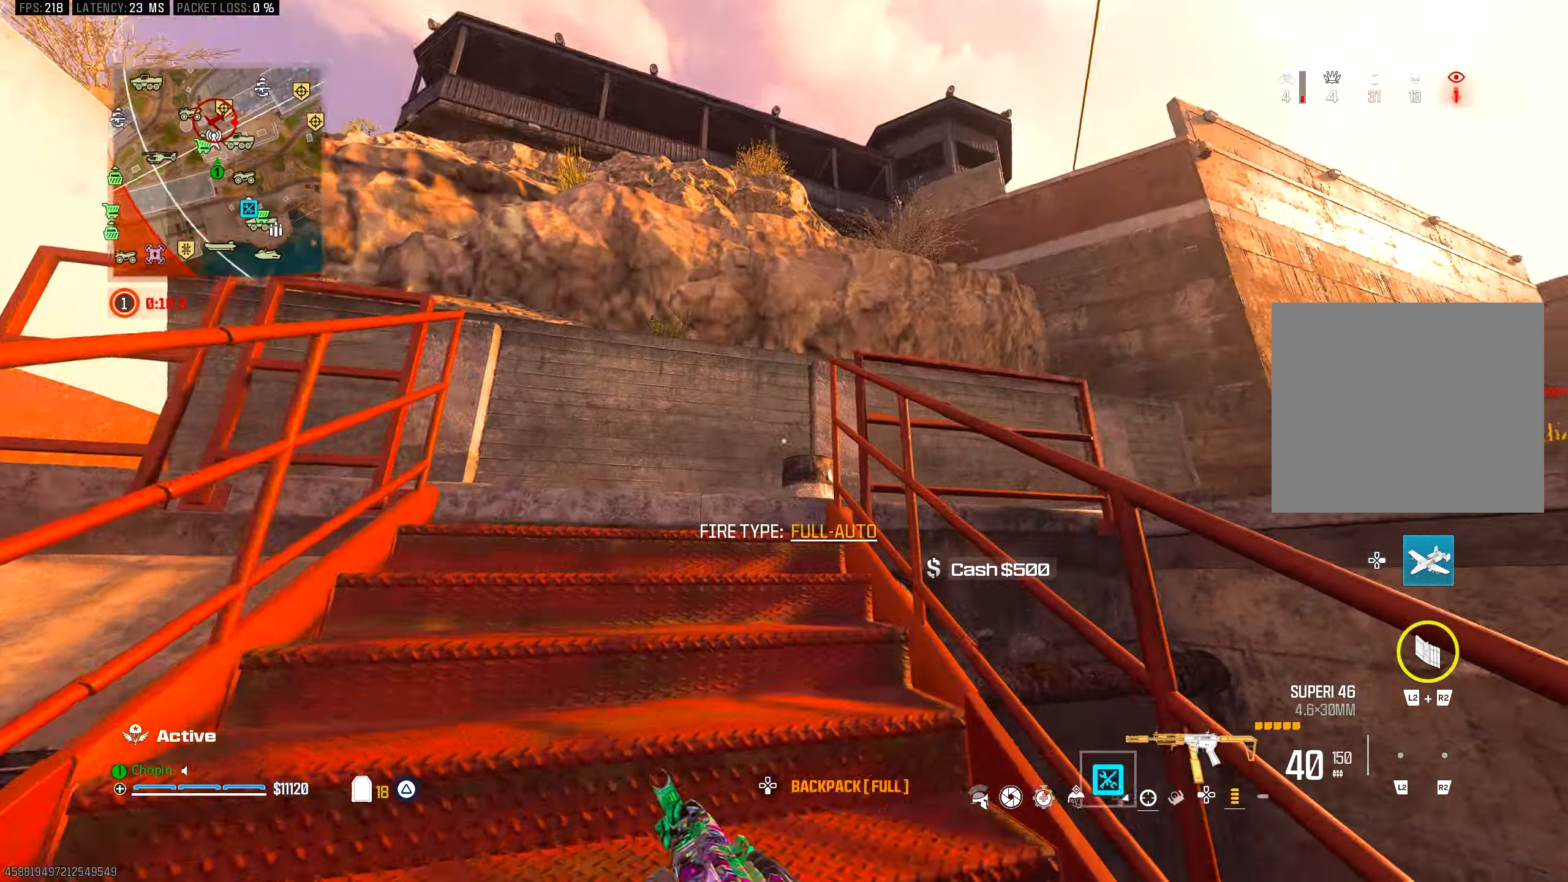
{"buttons": [], "left_stick": "up", "right_stick": "down-right", "events": [[83, "TRIANGLE", "down"], [83, "right_stick", "center"], [167, "TRIANGLE", "up"], [250, "TRIANGLE", "down"], [333, "TRIANGLE", "up"], [433, "right_stick", "down-right"]]}